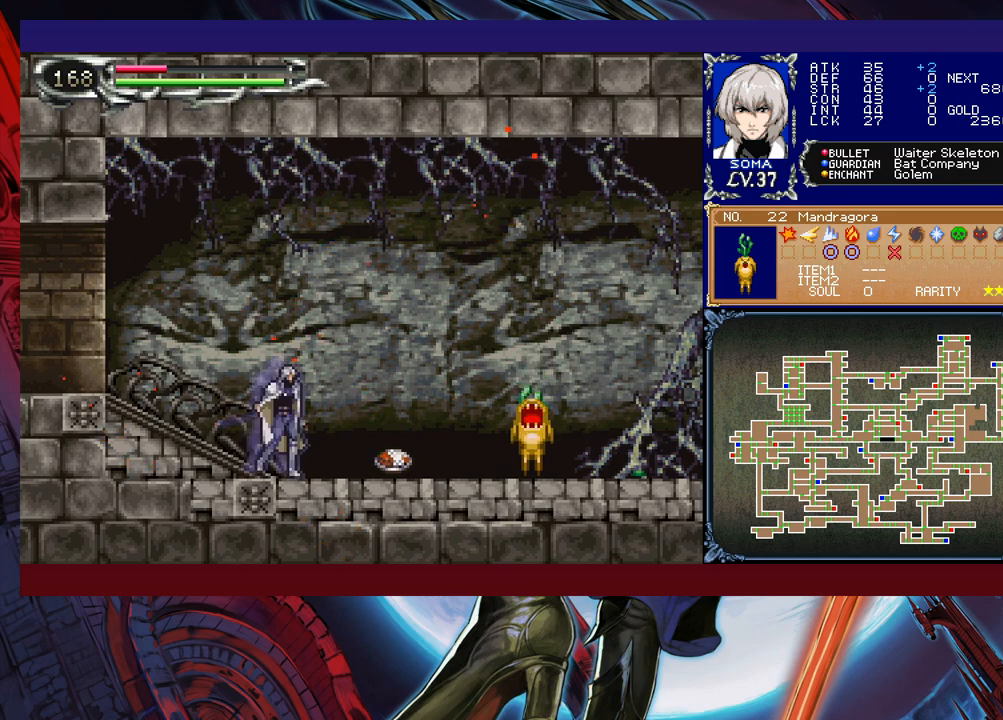
Gameplay with a controller (Xbox layout); each line is a JSON object with the inputs held at the frame after it. "events" lists button and stick changes between this image and that frame as [ms after this image, input, new state], when the widget could be followed in between. Not read: L2 R2.
{"buttons": [], "left_stick": "right", "right_stick": "center", "events": [[217, "left_stick", "right"], [233, "Y", "down"], [283, "B", "down"], [283, "Y", "up"], [283, "left_stick", "left"], [333, "B", "up"], [467, "left_stick", "right"]]}
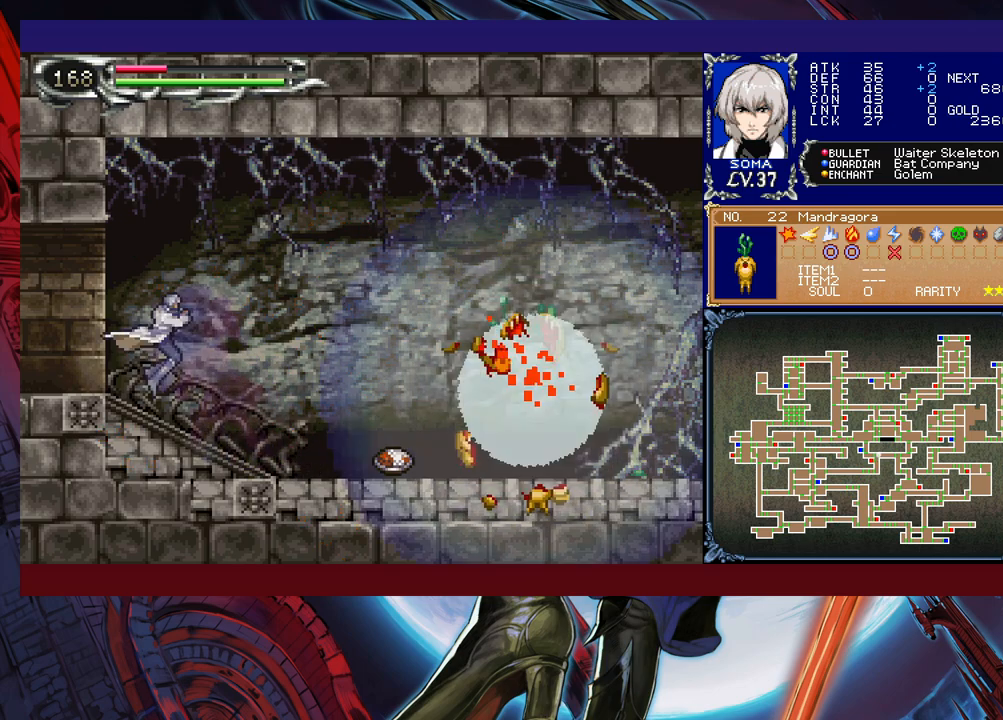
{"buttons": [], "left_stick": "left", "right_stick": "center", "events": [[33, "Y", "down"], [33, "left_stick", "left"], [83, "B", "down"], [83, "Y", "up"], [133, "B", "up"]]}
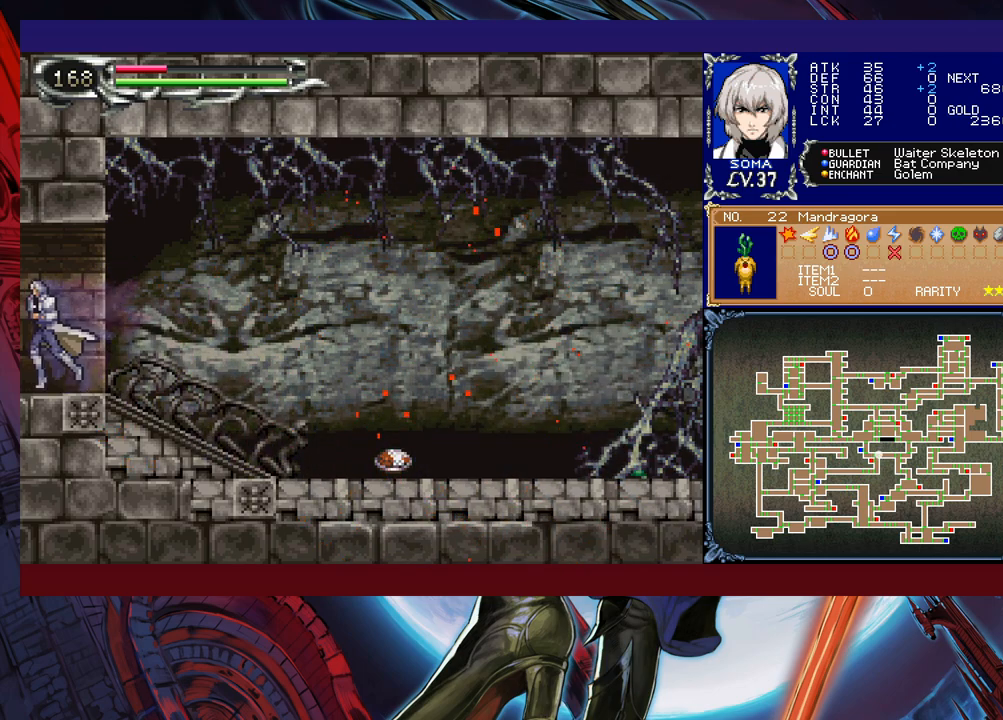
{"buttons": [], "left_stick": "right", "right_stick": "center", "events": [[233, "left_stick", "right"]]}
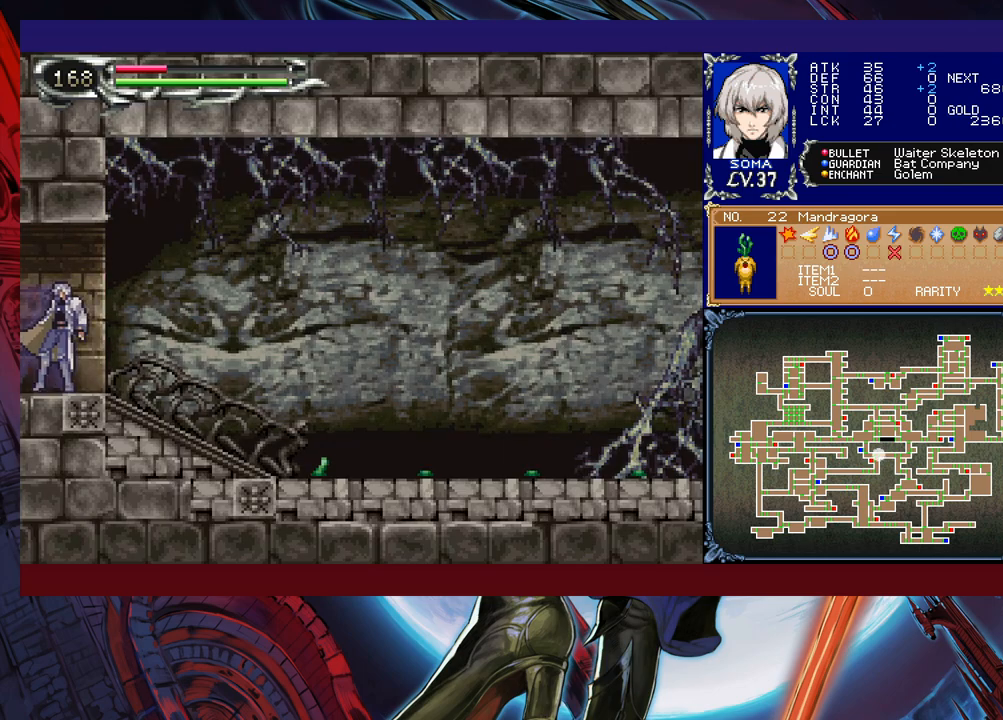
{"buttons": [], "left_stick": "up-right", "right_stick": "center", "events": [[133, "B", "down"], [133, "left_stick", "up-right"], [217, "B", "up"], [283, "A", "down"], [433, "A", "up"]]}
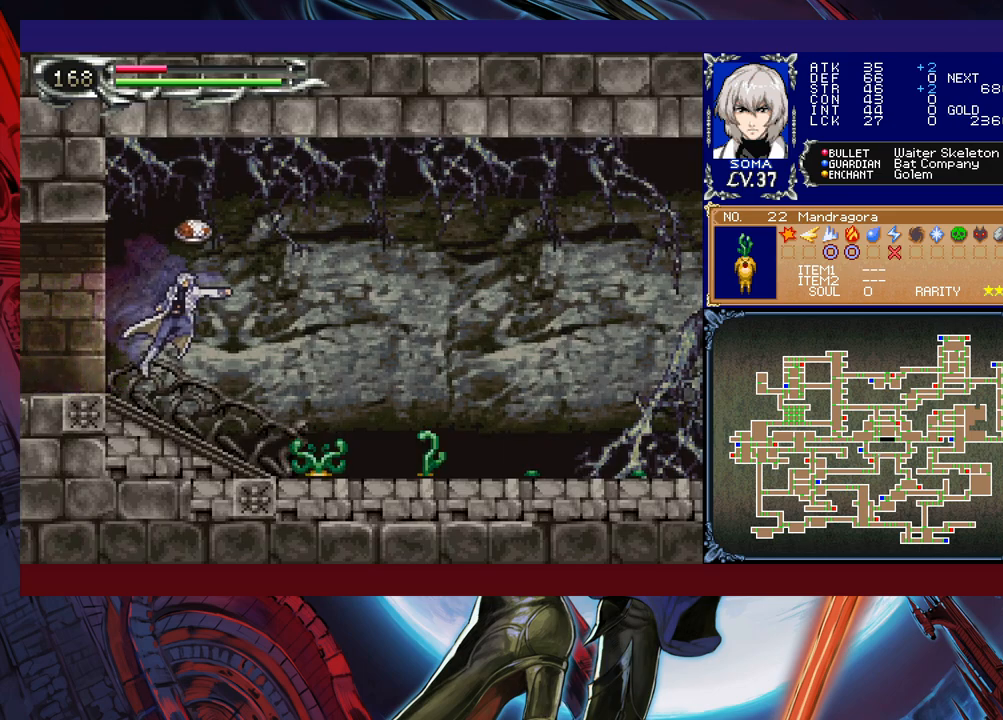
{"buttons": ["A"], "left_stick": "down", "right_stick": "center", "events": [[233, "left_stick", "down-right"], [283, "A", "down"], [283, "left_stick", "down"], [333, "A", "up"], [417, "A", "down"]]}
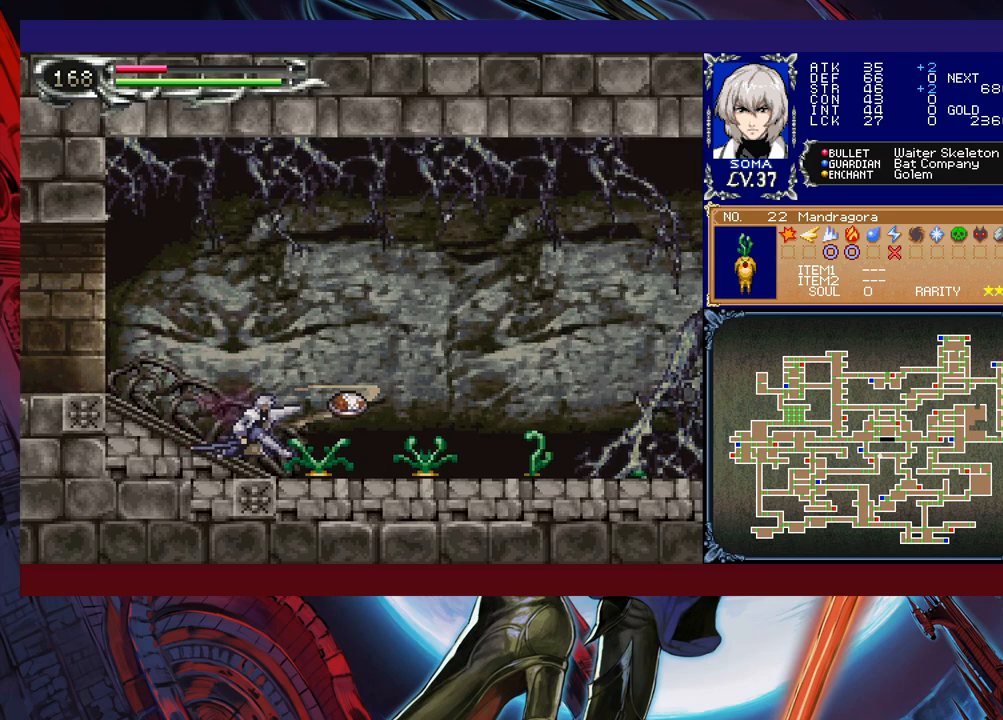
{"buttons": [], "left_stick": "right", "right_stick": "center", "events": [[17, "A", "up"], [167, "left_stick", "center"], [383, "left_stick", "right"]]}
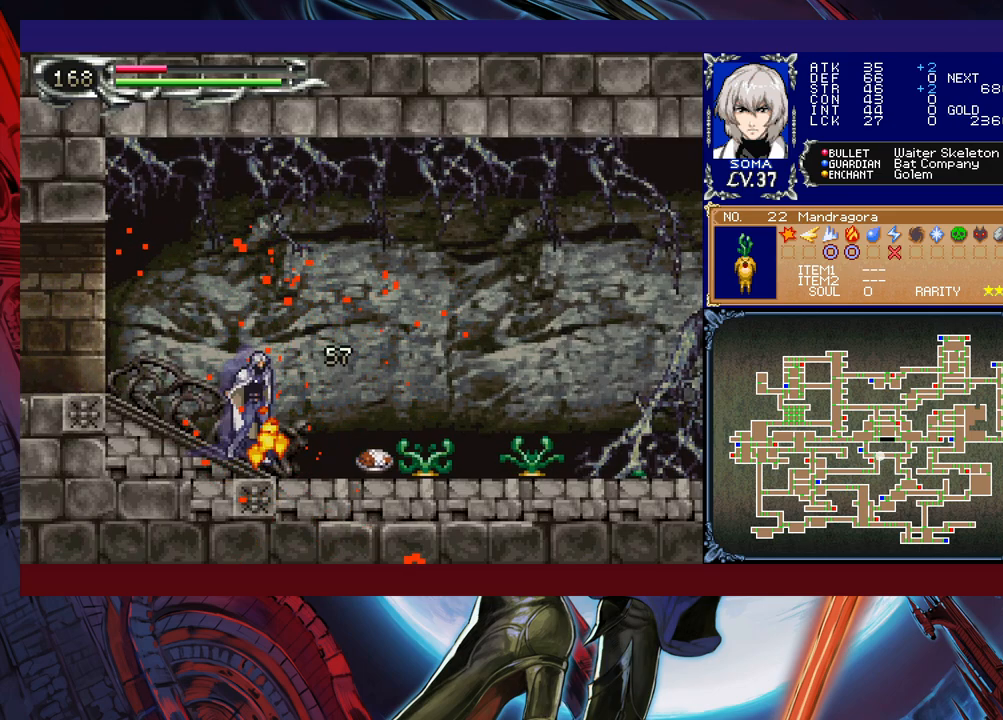
{"buttons": [], "left_stick": "center", "right_stick": "center", "events": [[317, "A", "down"], [317, "left_stick", "down"], [433, "A", "up"], [467, "left_stick", "center"]]}
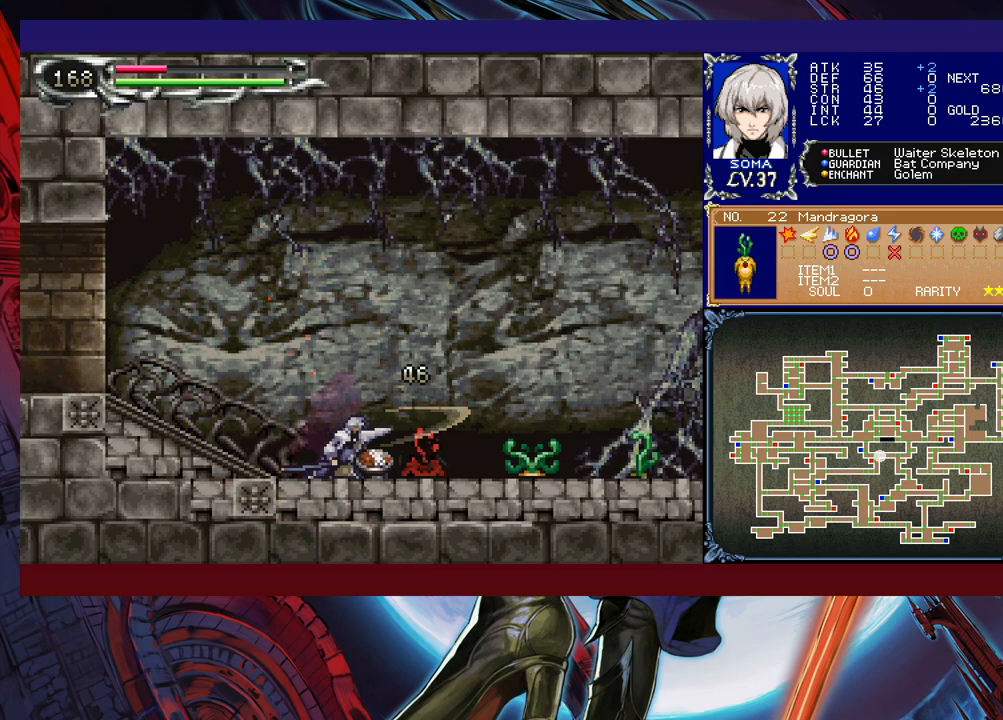
{"buttons": [], "left_stick": "center", "right_stick": "center", "events": [[417, "A", "down"], [433, "A", "up"]]}
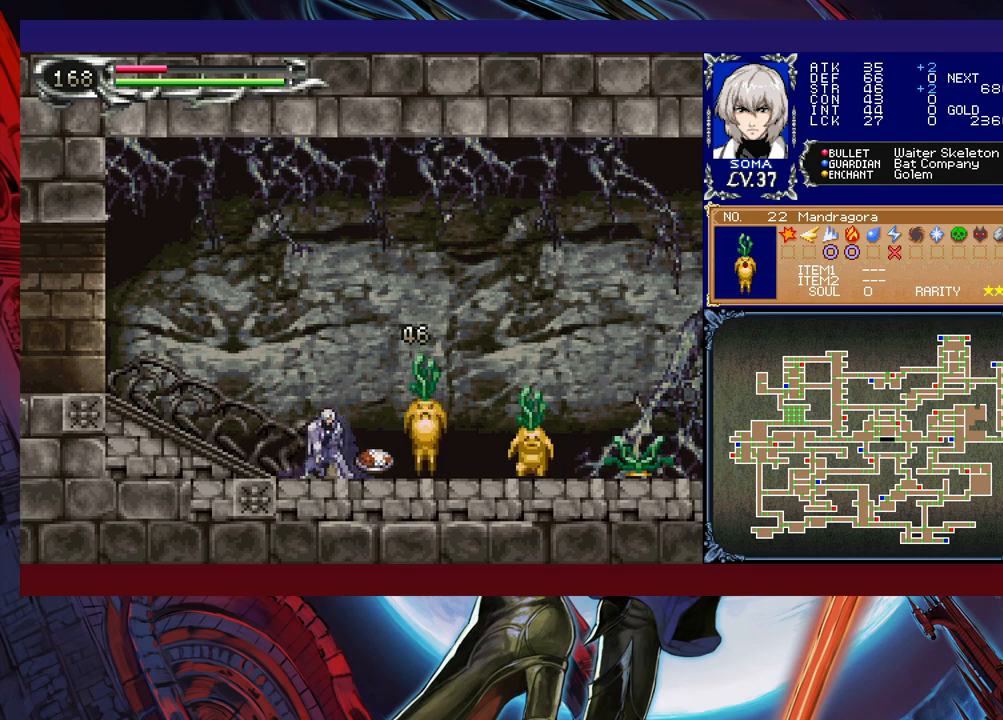
{"buttons": [], "left_stick": "right", "right_stick": "center", "events": [[17, "A", "down"], [117, "A", "up"], [467, "left_stick", "right"]]}
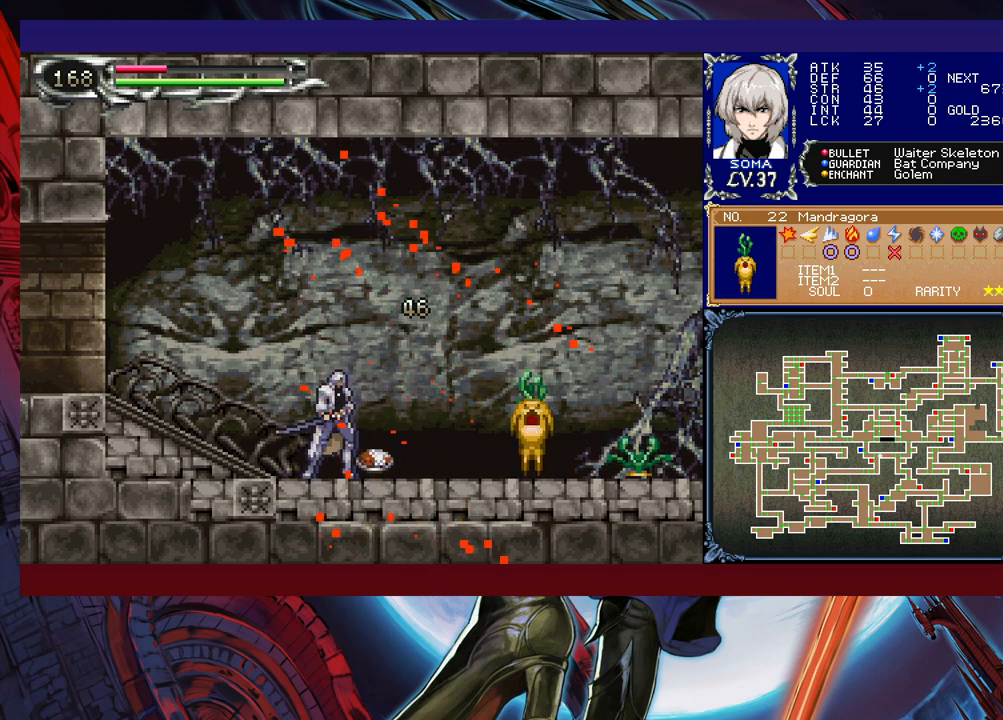
{"buttons": [], "left_stick": "left", "right_stick": "center", "events": [[233, "B", "down"], [267, "A", "down"], [267, "B", "up"], [283, "left_stick", "left"], [333, "A", "up"]]}
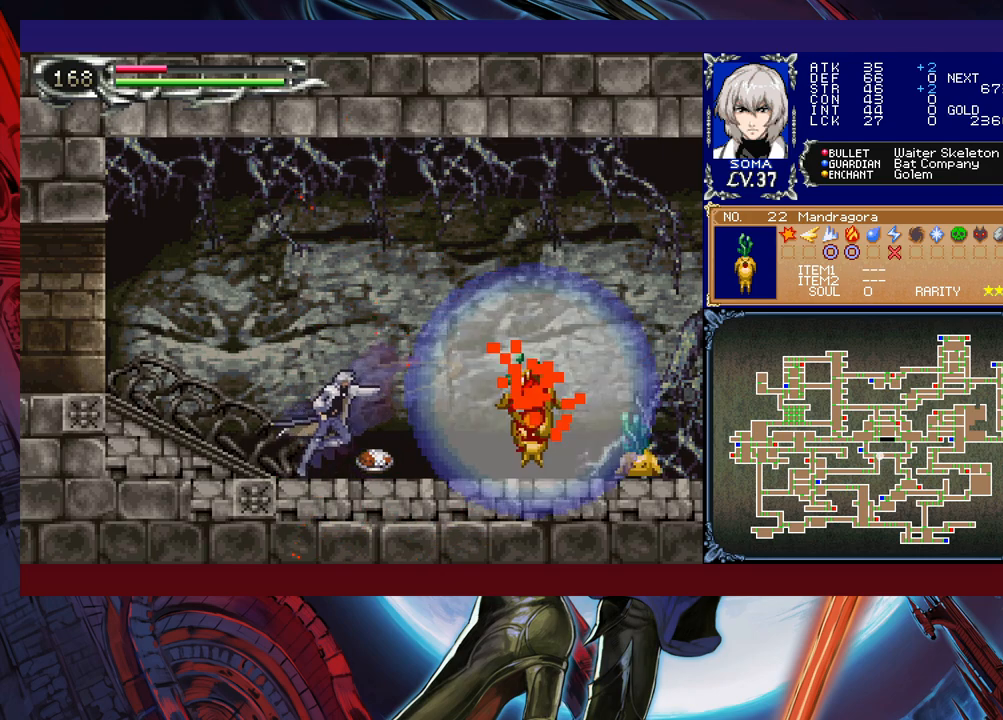
{"buttons": [], "left_stick": "left", "right_stick": "center", "events": [[133, "left_stick", "center"], [283, "left_stick", "left"]]}
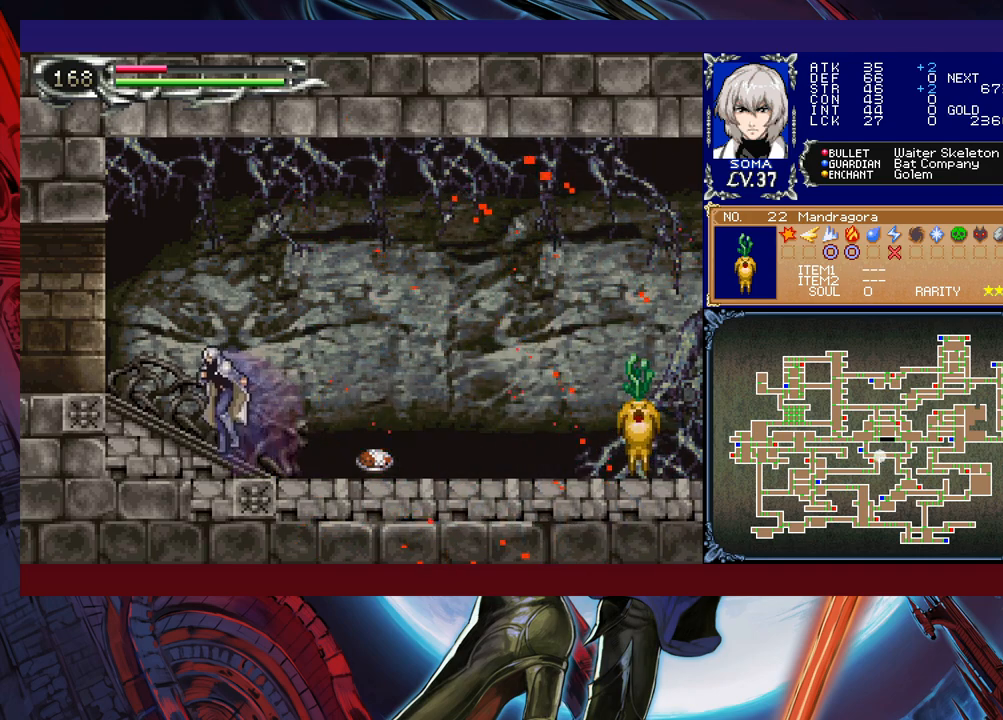
{"buttons": [], "left_stick": "left", "right_stick": "center", "events": [[67, "left_stick", "right"], [83, "Y", "down"], [133, "B", "down"], [133, "Y", "up"], [167, "left_stick", "left"], [217, "B", "up"]]}
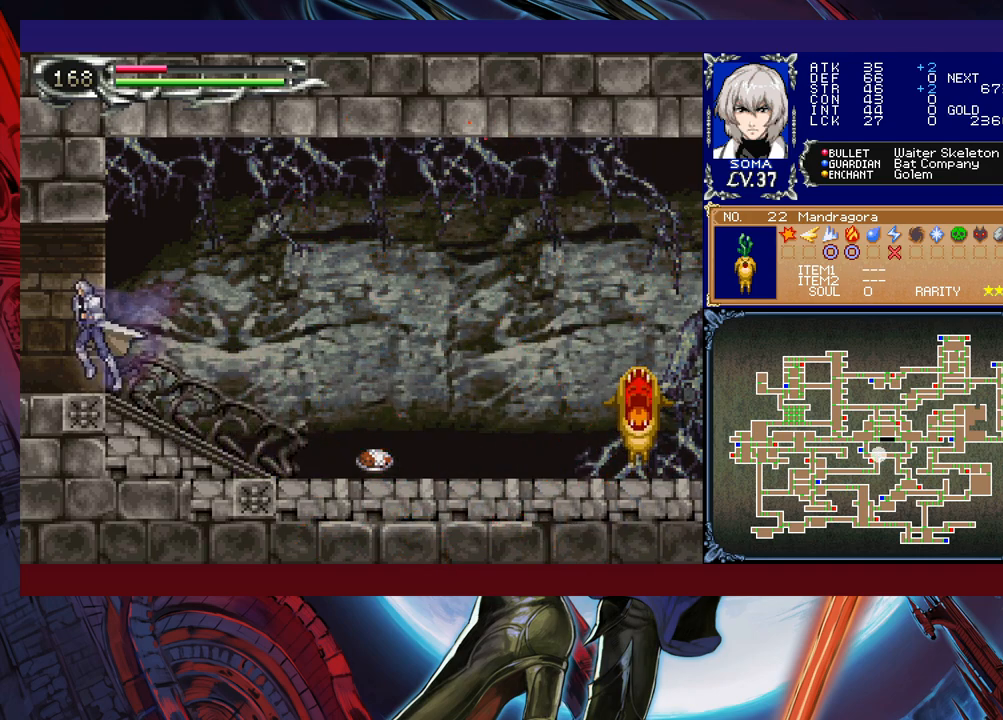
{"buttons": [], "left_stick": "right", "right_stick": "center", "events": [[433, "left_stick", "right"]]}
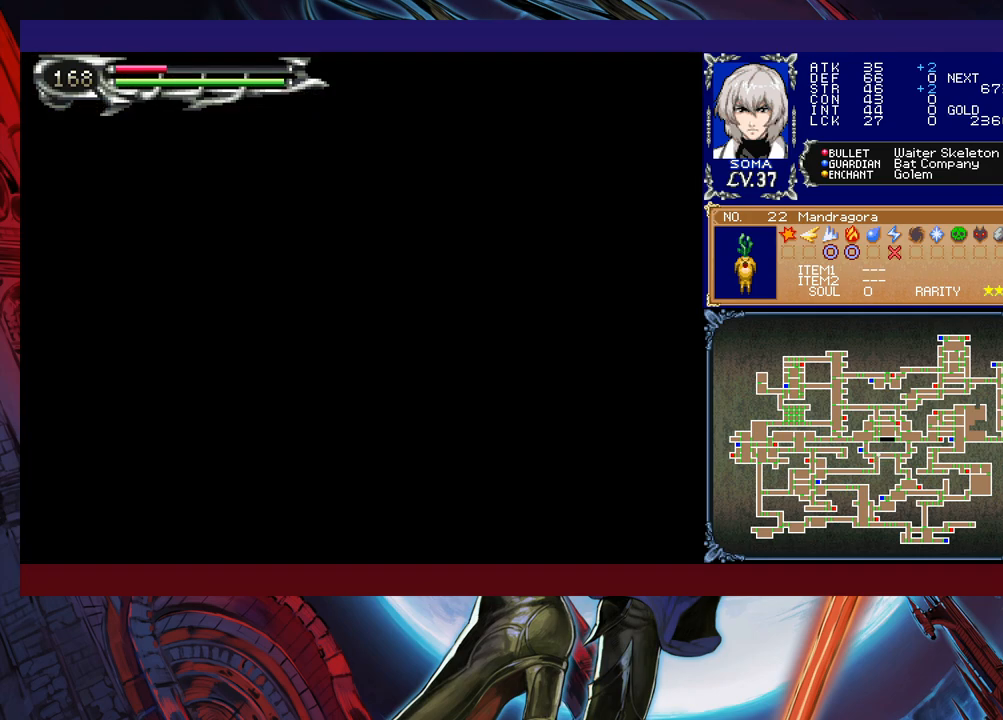
{"buttons": ["A"], "left_stick": "center", "right_stick": "center", "events": [[183, "START", "down"], [233, "left_stick", "center"], [283, "START", "up"], [433, "A", "down"]]}
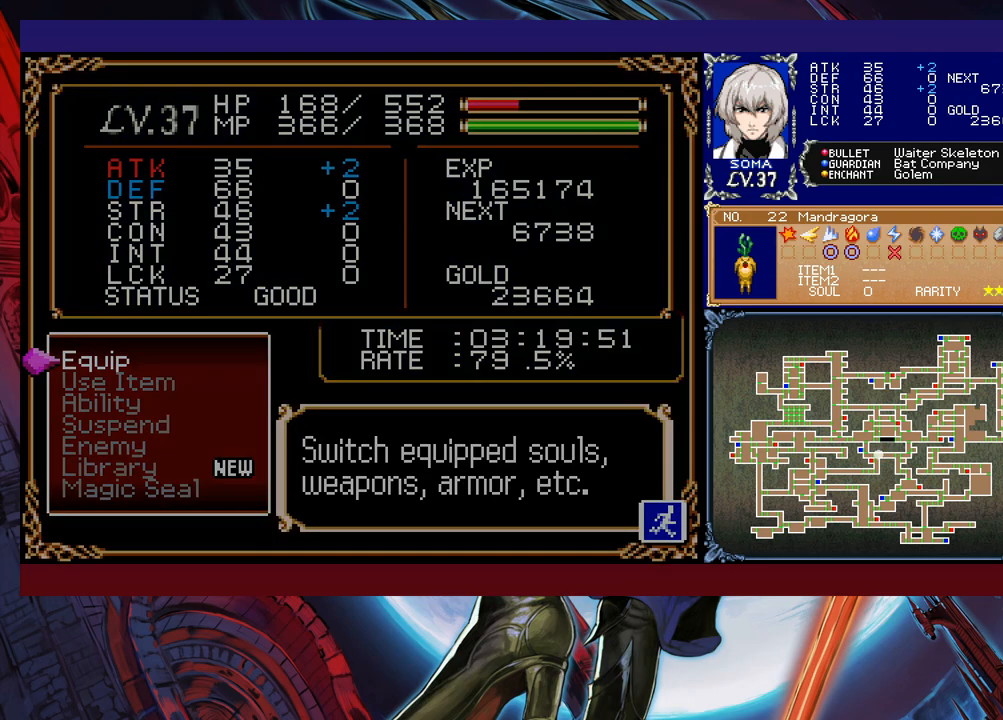
{"buttons": [], "left_stick": "center", "right_stick": "center", "events": [[33, "A", "up"]]}
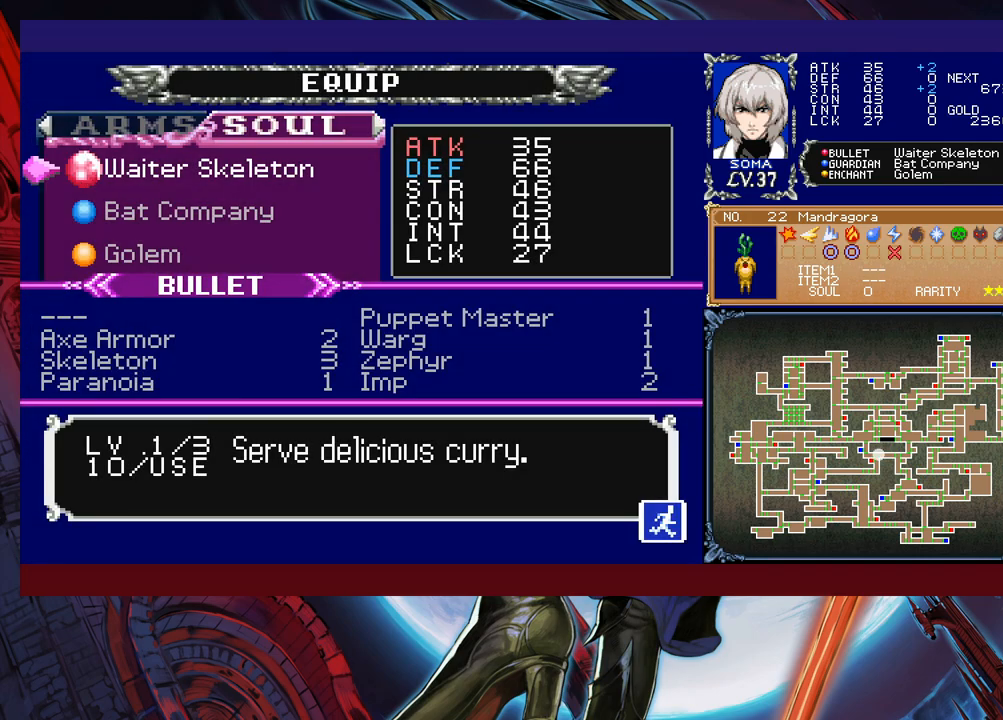
{"buttons": [], "left_stick": "right", "right_stick": "center", "events": [[83, "A", "down"], [167, "A", "up"], [433, "left_stick", "right"]]}
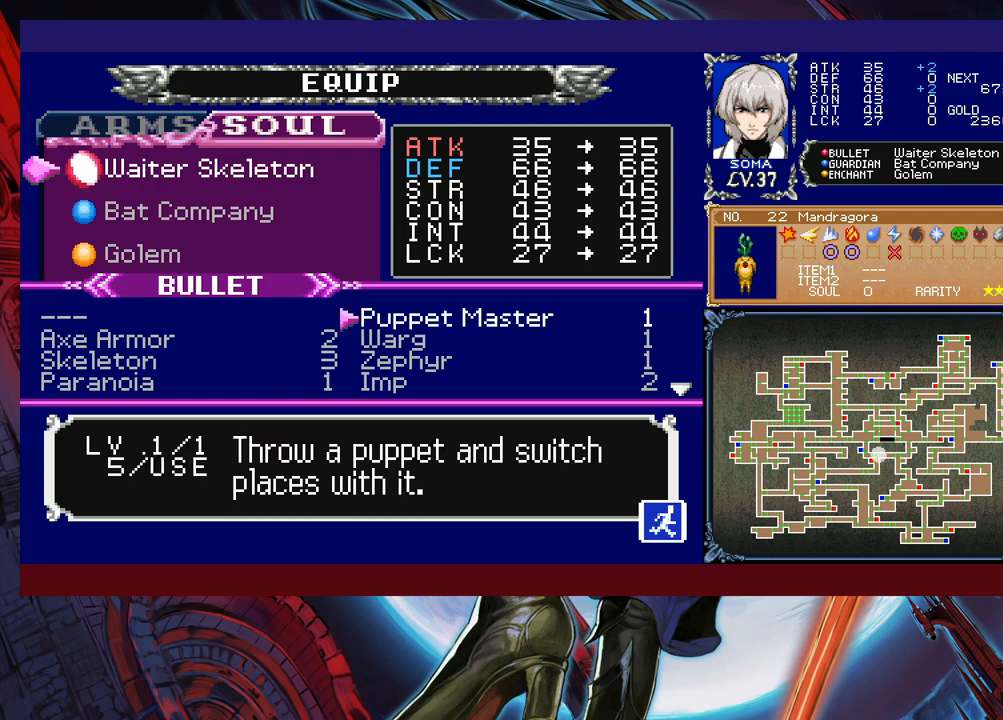
{"buttons": [], "left_stick": "down", "right_stick": "center", "events": [[67, "left_stick", "center"], [133, "left_stick", "down"], [267, "left_stick", "center"], [333, "left_stick", "left"], [483, "left_stick", "down"]]}
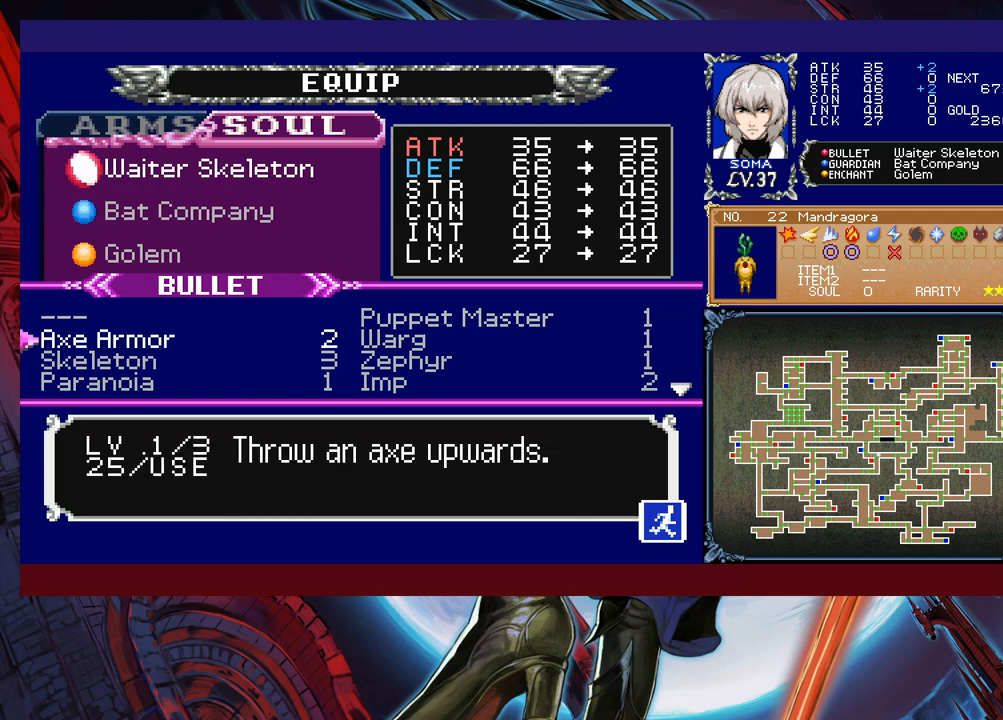
{"buttons": [], "left_stick": "center", "right_stick": "center", "events": [[83, "left_stick", "center"], [133, "left_stick", "down"], [267, "left_stick", "center"]]}
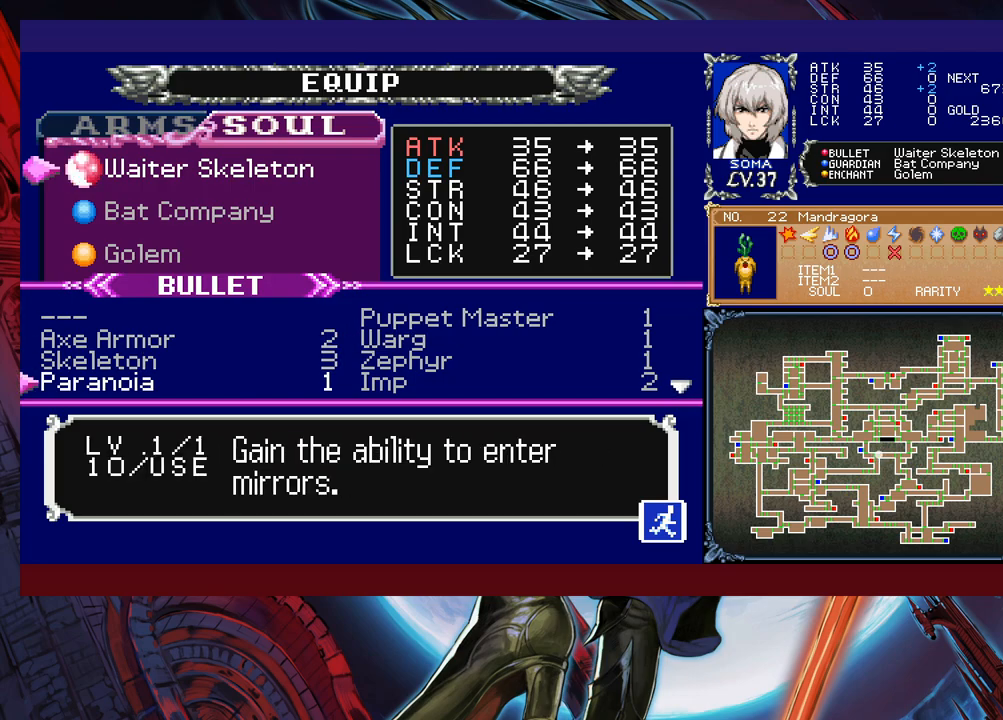
{"buttons": [], "left_stick": "right", "right_stick": "center", "events": [[33, "left_stick", "down"], [133, "left_stick", "center"], [417, "left_stick", "right"]]}
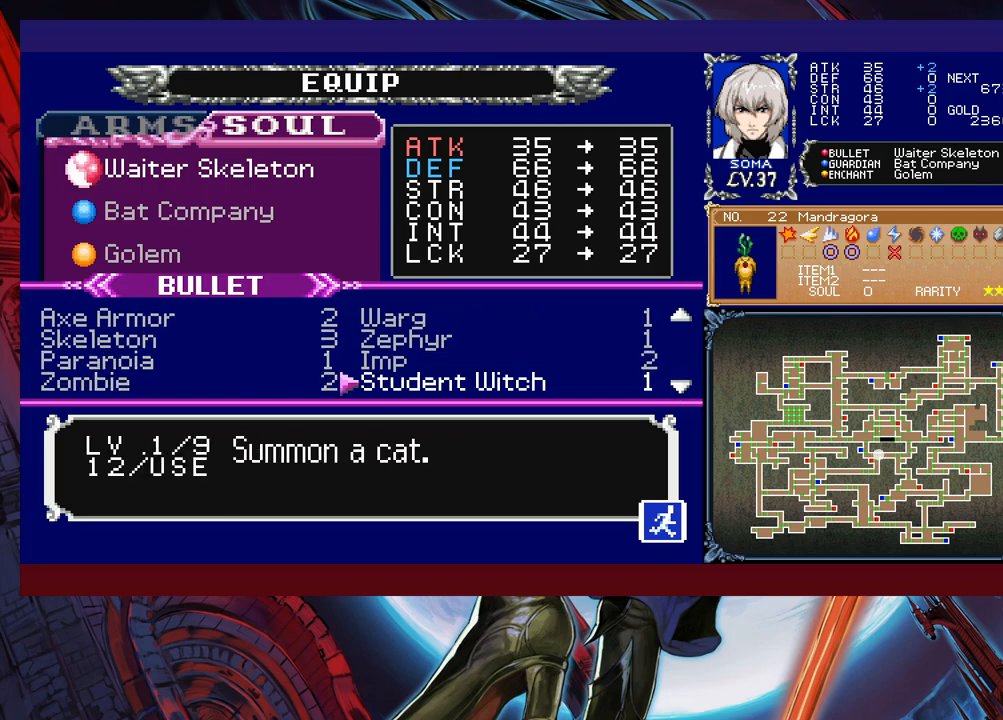
{"buttons": [], "left_stick": "center", "right_stick": "center", "events": [[33, "left_stick", "center"], [233, "left_stick", "down"], [383, "left_stick", "center"]]}
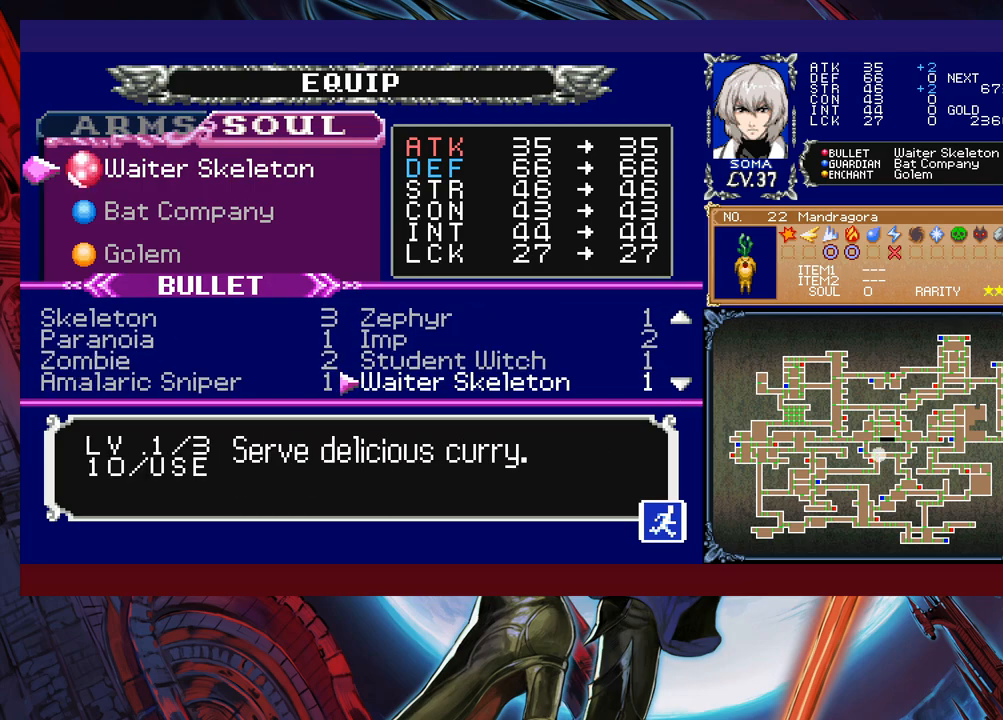
{"buttons": [], "left_stick": "center", "right_stick": "center", "events": []}
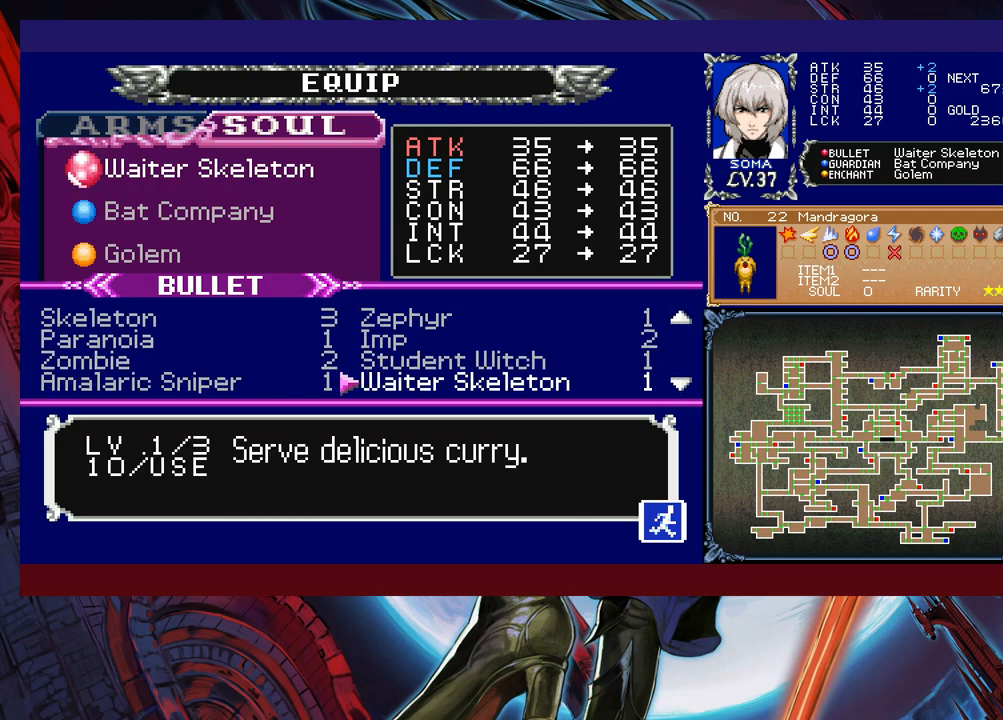
{"buttons": [], "left_stick": "center", "right_stick": "center", "events": [[283, "left_stick", "up"], [383, "left_stick", "center"]]}
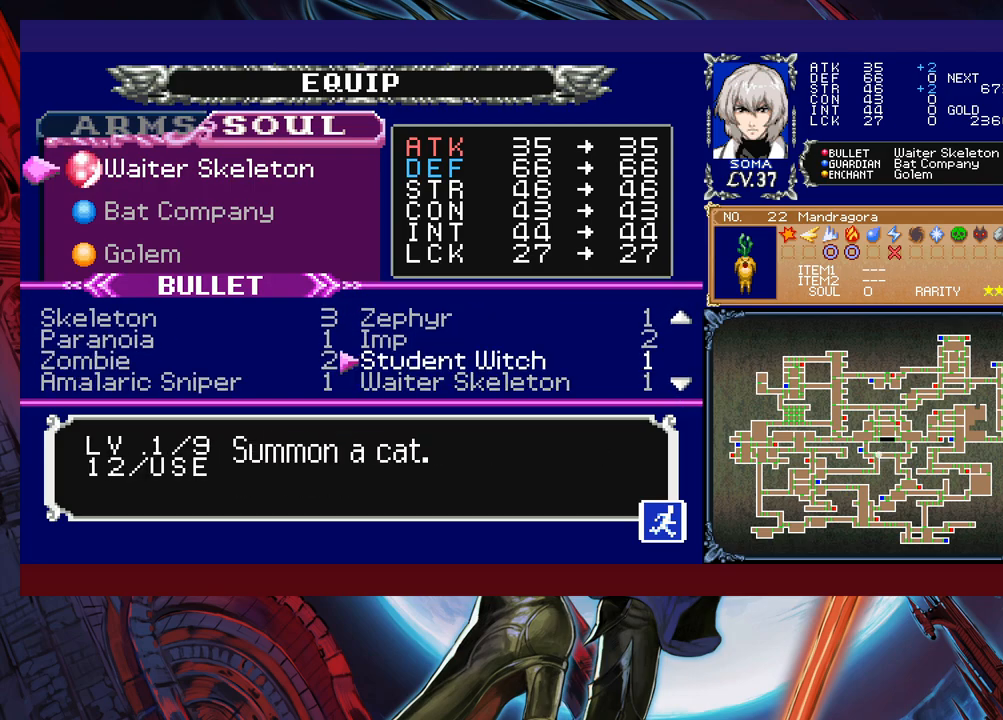
{"buttons": [], "left_stick": "center", "right_stick": "center", "events": [[67, "A", "down"], [133, "A", "up"], [167, "B", "down"], [333, "B", "up"]]}
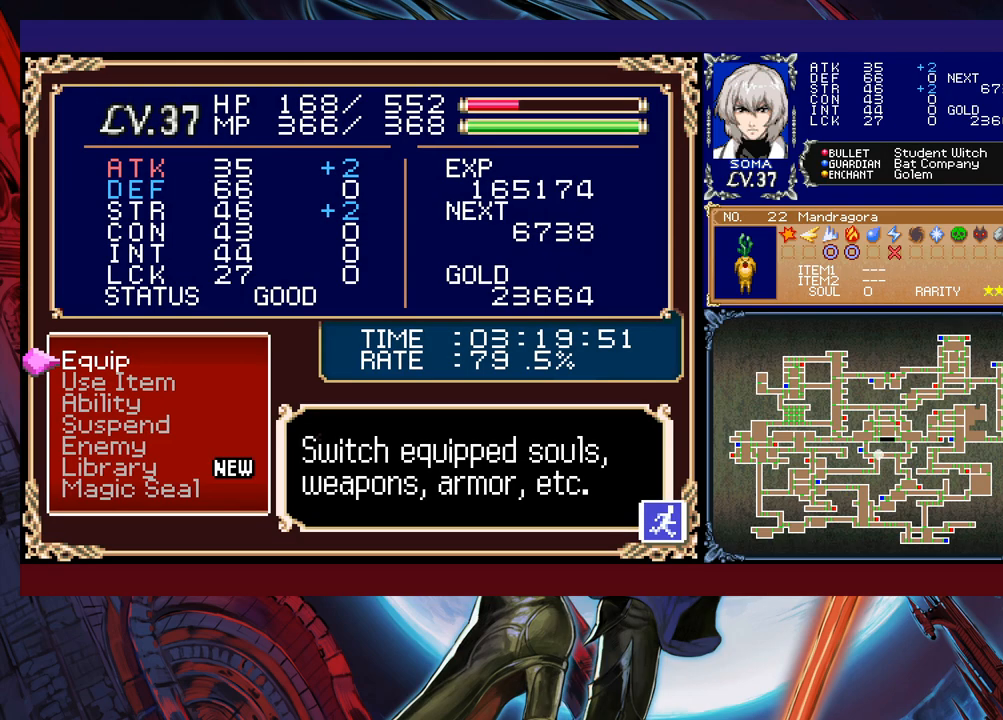
{"buttons": ["A"], "left_stick": "up", "right_stick": "center", "events": [[117, "B", "down"], [133, "left_stick", "up"], [183, "B", "up"], [217, "left_stick", "center"], [433, "left_stick", "up"], [467, "A", "down"]]}
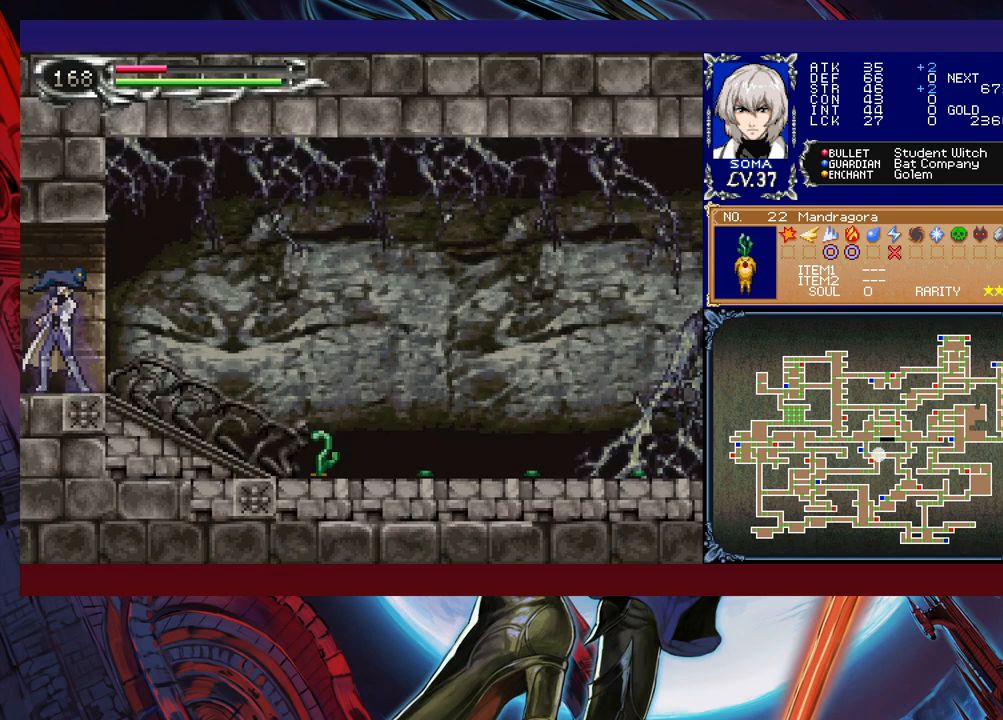
{"buttons": [], "left_stick": "right", "right_stick": "center", "events": [[33, "A", "up"], [33, "left_stick", "center"], [83, "left_stick", "down"], [217, "left_stick", "right"]]}
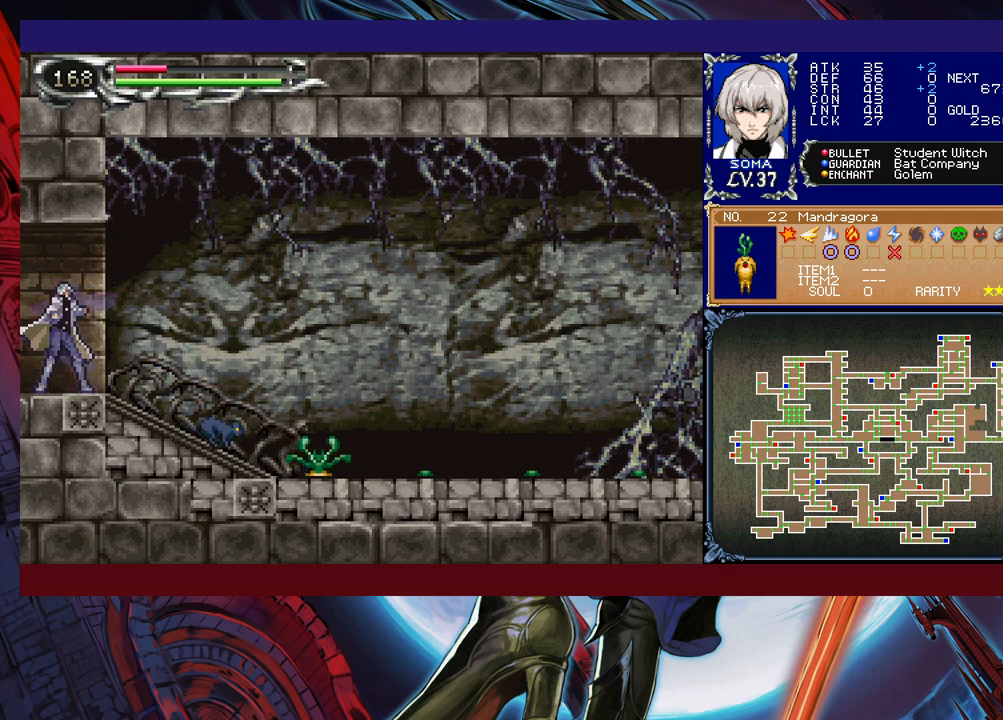
{"buttons": [], "left_stick": "right", "right_stick": "center", "events": []}
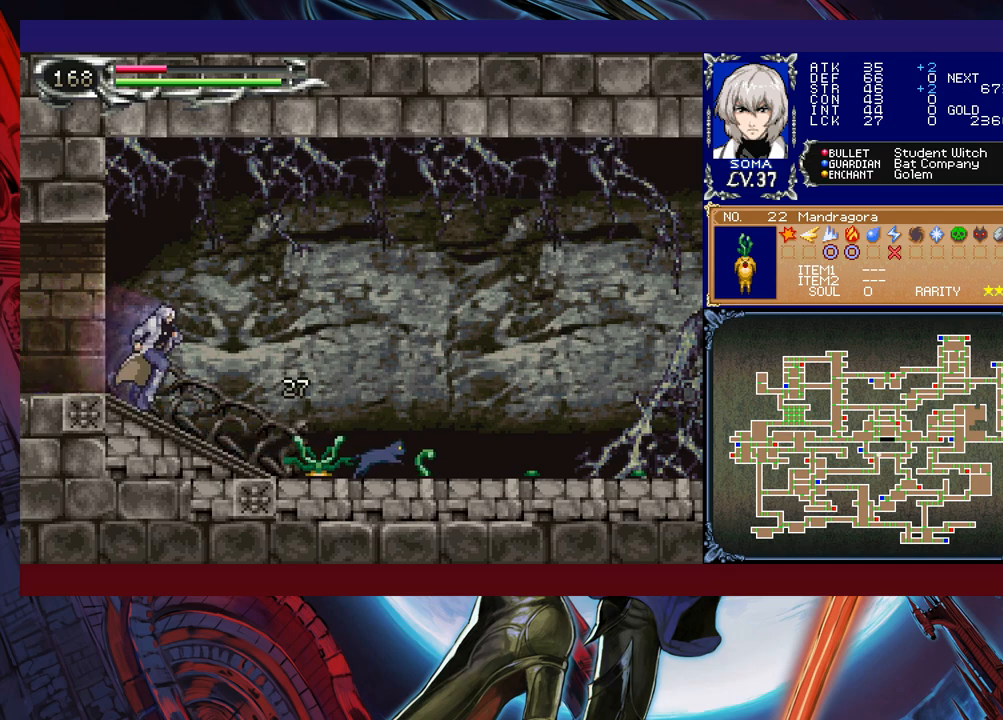
{"buttons": [], "left_stick": "down", "right_stick": "center", "events": [[417, "A", "down"], [433, "left_stick", "down"], [483, "A", "up"]]}
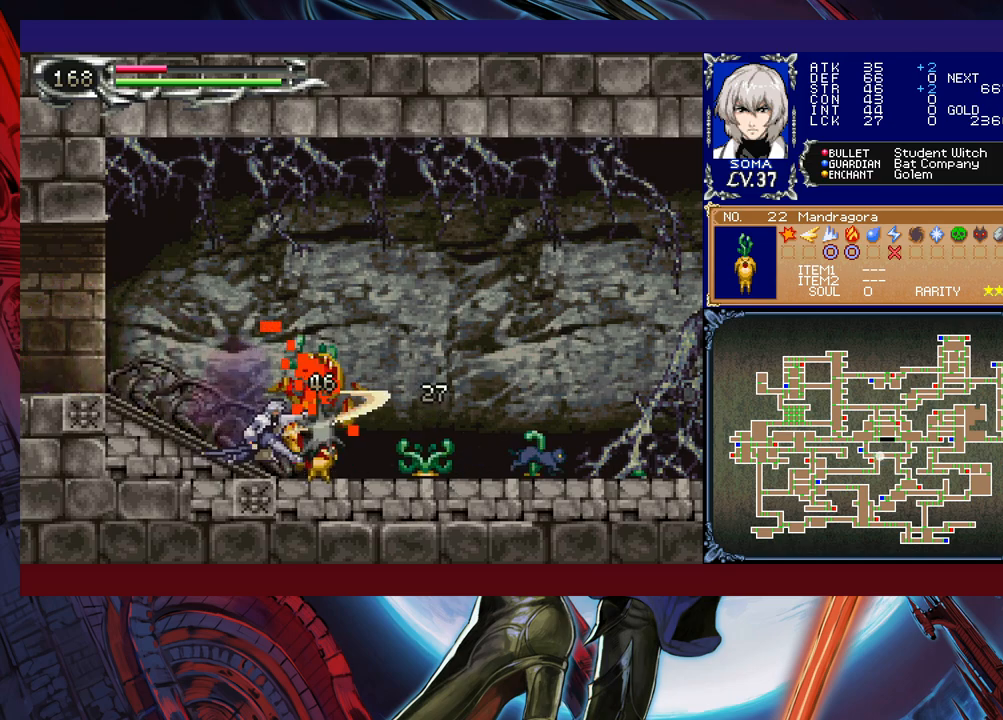
{"buttons": [], "left_stick": "center", "right_stick": "center", "events": [[33, "A", "down"], [167, "A", "up"], [217, "left_stick", "center"]]}
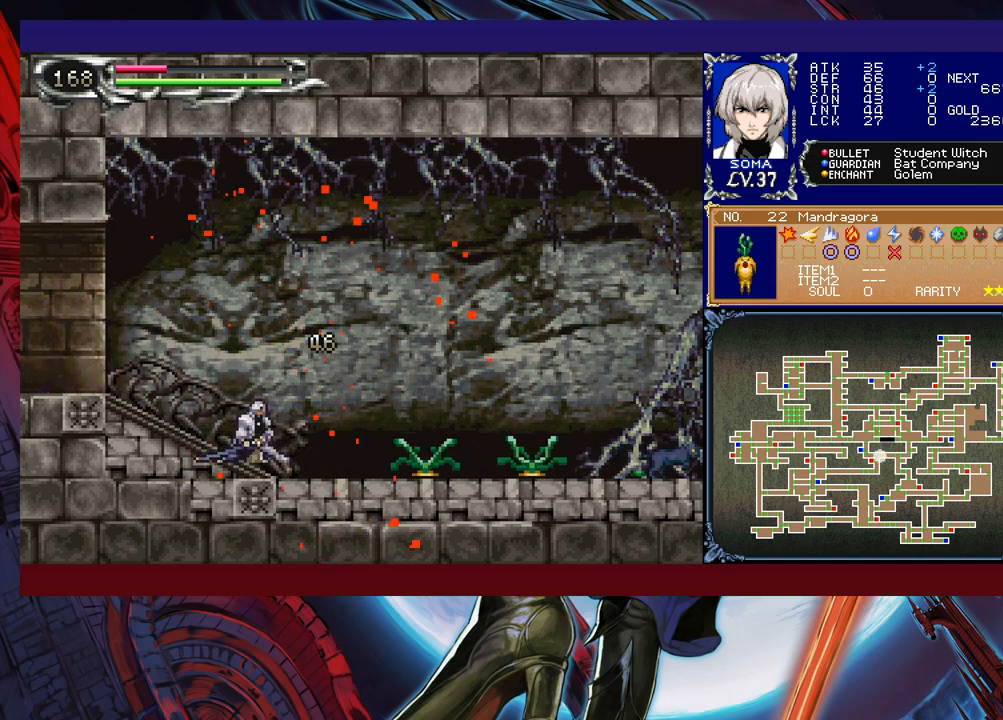
{"buttons": [], "left_stick": "center", "right_stick": "center", "events": [[17, "left_stick", "right"], [333, "left_stick", "center"]]}
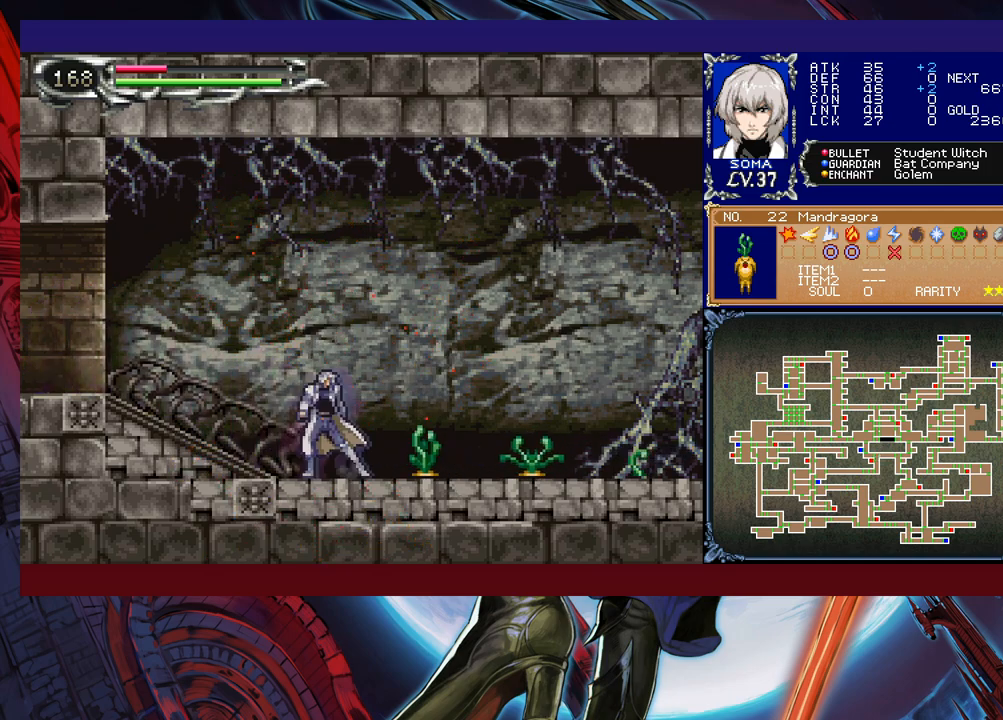
{"buttons": ["Y"], "left_stick": "center", "right_stick": "center", "events": [[283, "left_stick", "right"], [383, "A", "down"], [383, "left_stick", "down"], [433, "A", "up"], [483, "Y", "down"], [483, "left_stick", "center"]]}